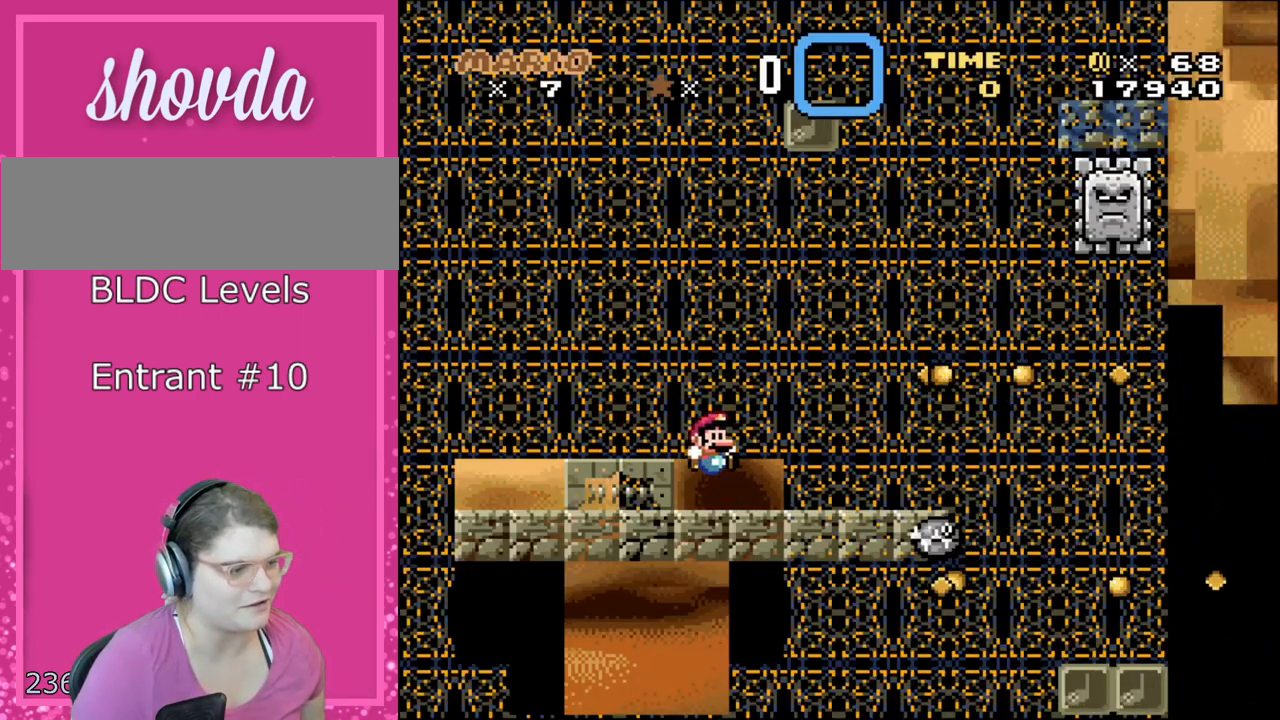
Gameplay with a controller (Nintendo layout); each line is a JSON object with the inputs held at the frame after it. "events" lists button and stick changes between this image and that frame as [ms after this image, input, new state], when the widget could be followed in between. Not read: L3 R3 SELECT.
{"buttons": ["A", "X", "DPAD_RIGHT"], "events": [[183, "A", "down"], [183, "DPAD_RIGHT", "up"], [183, "L1", "down"], [183, "X", "up"], [250, "A", "up"], [250, "DPAD_RIGHT", "down"], [250, "L1", "up"], [250, "X", "down"], [400, "A", "down"]]}
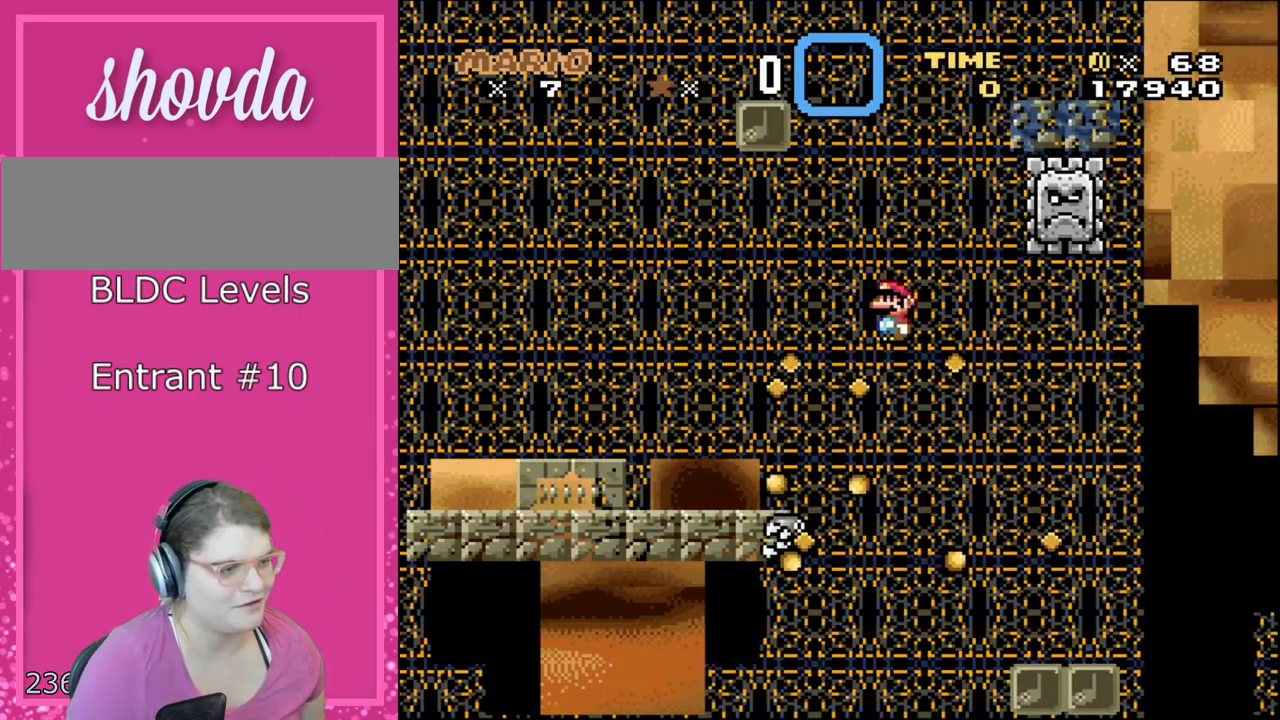
{"buttons": ["A", "X", "DPAD_RIGHT"], "events": [[200, "DPAD_DOWN", "down"], [200, "DPAD_RIGHT", "up"], [250, "DPAD_DOWN", "up"], [250, "DPAD_LEFT", "down"], [367, "DPAD_DOWN", "down"], [367, "DPAD_LEFT", "up"], [400, "DPAD_DOWN", "up"], [400, "DPAD_RIGHT", "down"]]}
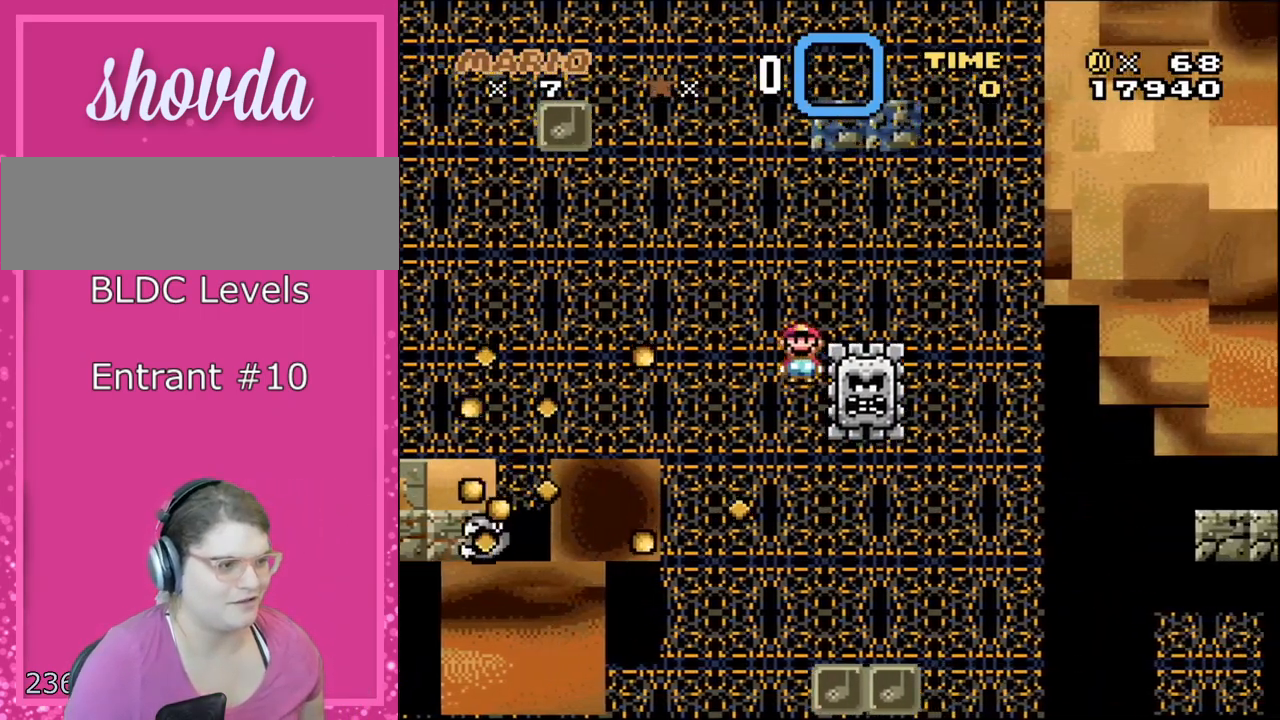
{"buttons": ["A", "X"], "events": [[67, "DPAD_RIGHT", "up"], [250, "DPAD_LEFT", "down"], [500, "DPAD_LEFT", "up"]]}
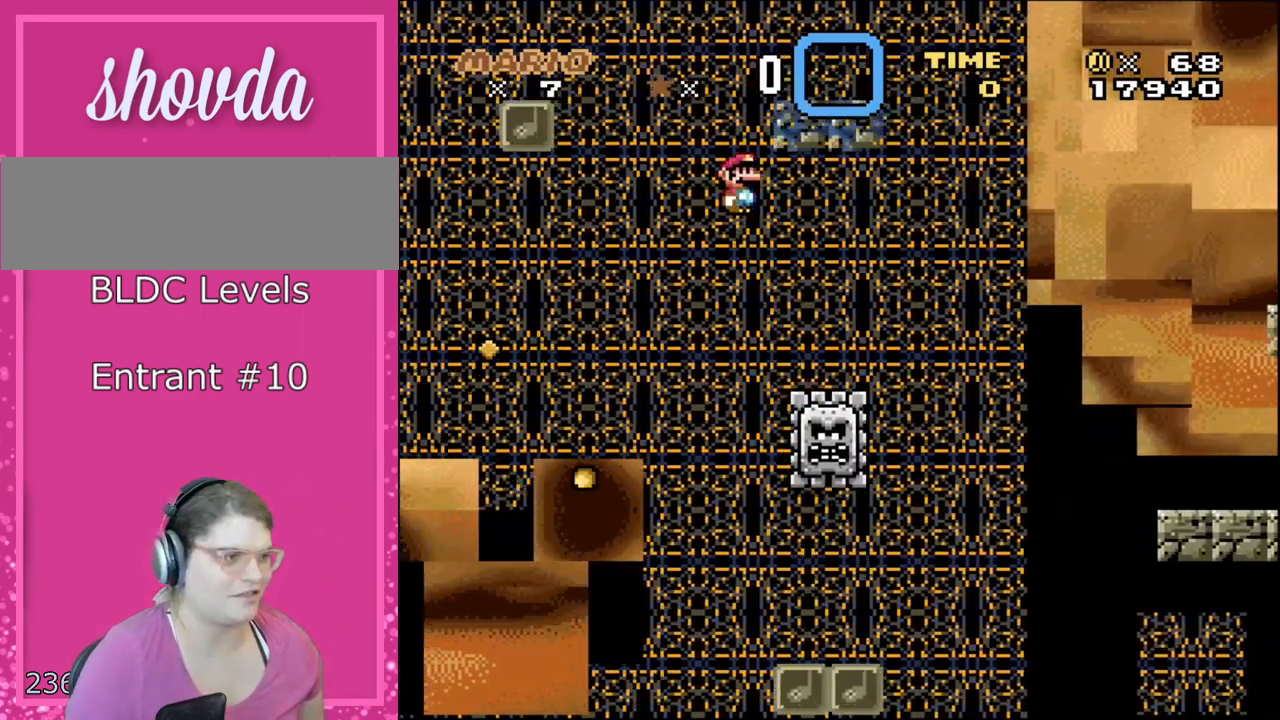
{"buttons": ["A", "X", "DPAD_LEFT"], "events": [[33, "DPAD_RIGHT", "down"], [433, "DPAD_LEFT", "down"], [433, "DPAD_RIGHT", "up"]]}
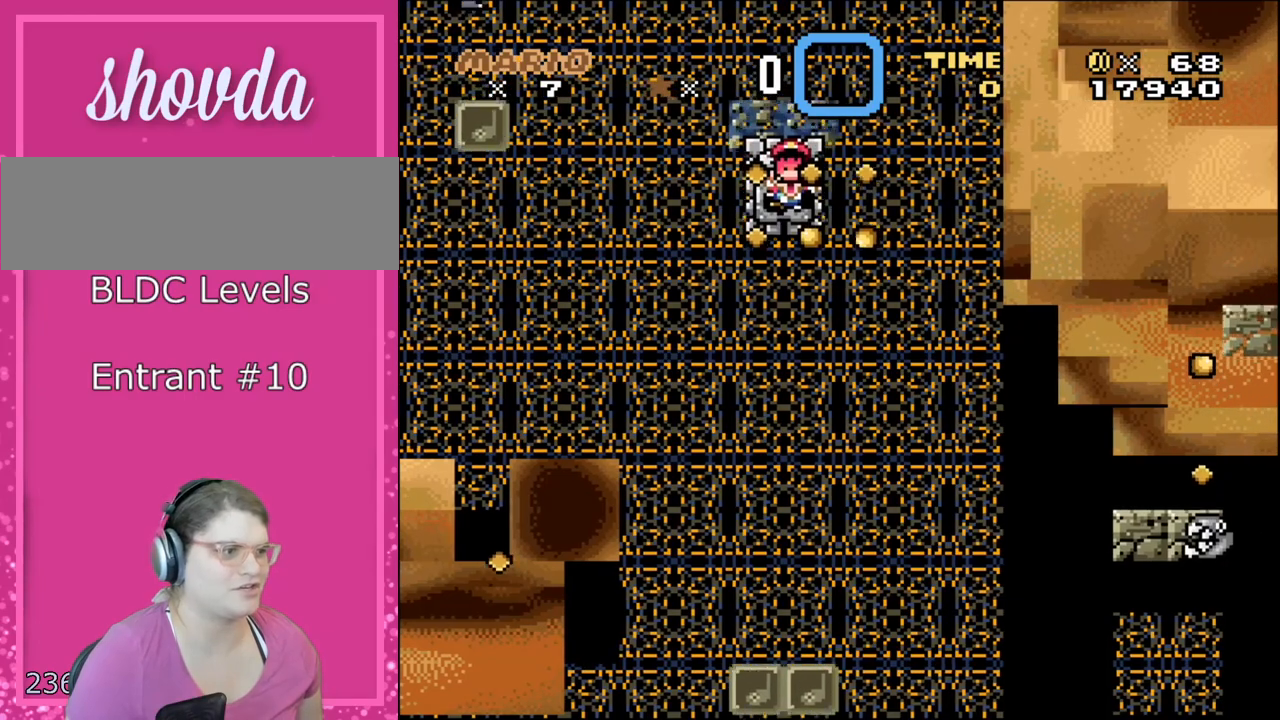
{"buttons": ["X"], "events": [[67, "DPAD_UP", "down"], [83, "DPAD_LEFT", "up"], [83, "DPAD_RIGHT", "down"], [83, "DPAD_UP", "up"], [250, "DPAD_RIGHT", "up"], [483, "A", "up"]]}
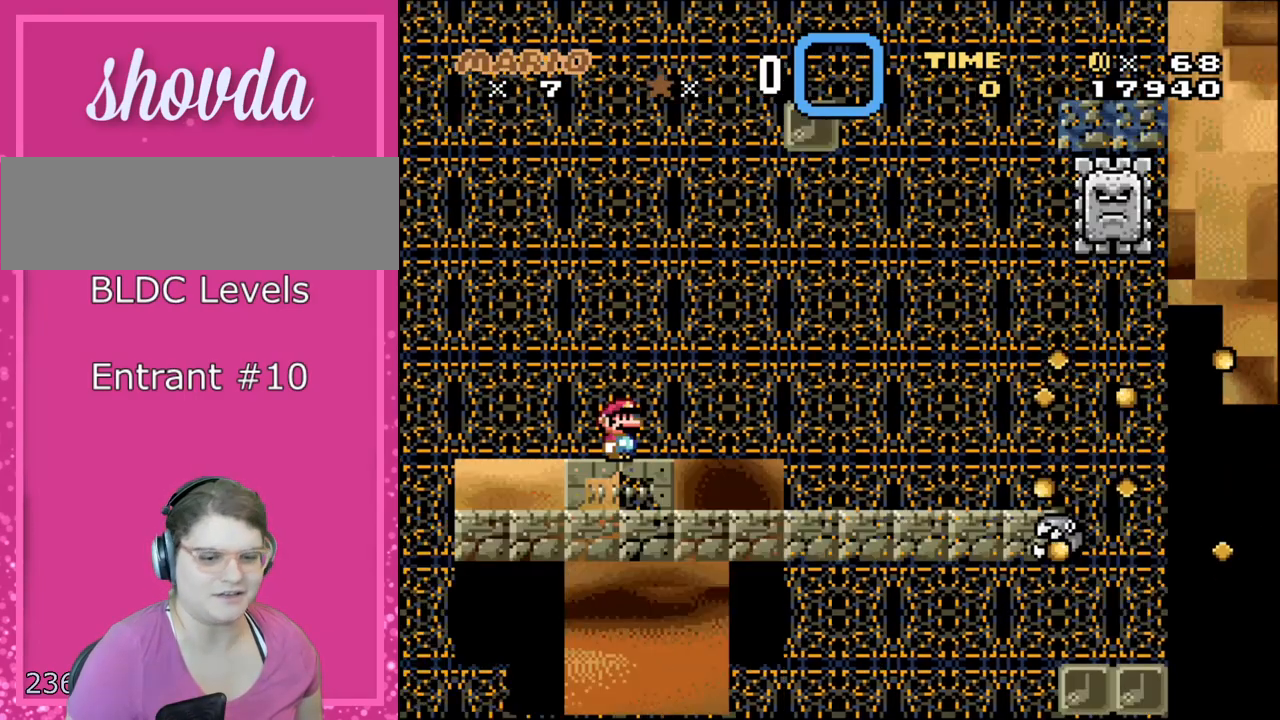
{"buttons": ["Y", "DPAD_RIGHT"], "events": [[17, "L1", "down"], [117, "L1", "up"], [317, "DPAD_RIGHT", "down"], [400, "X", "up"], [433, "Y", "down"]]}
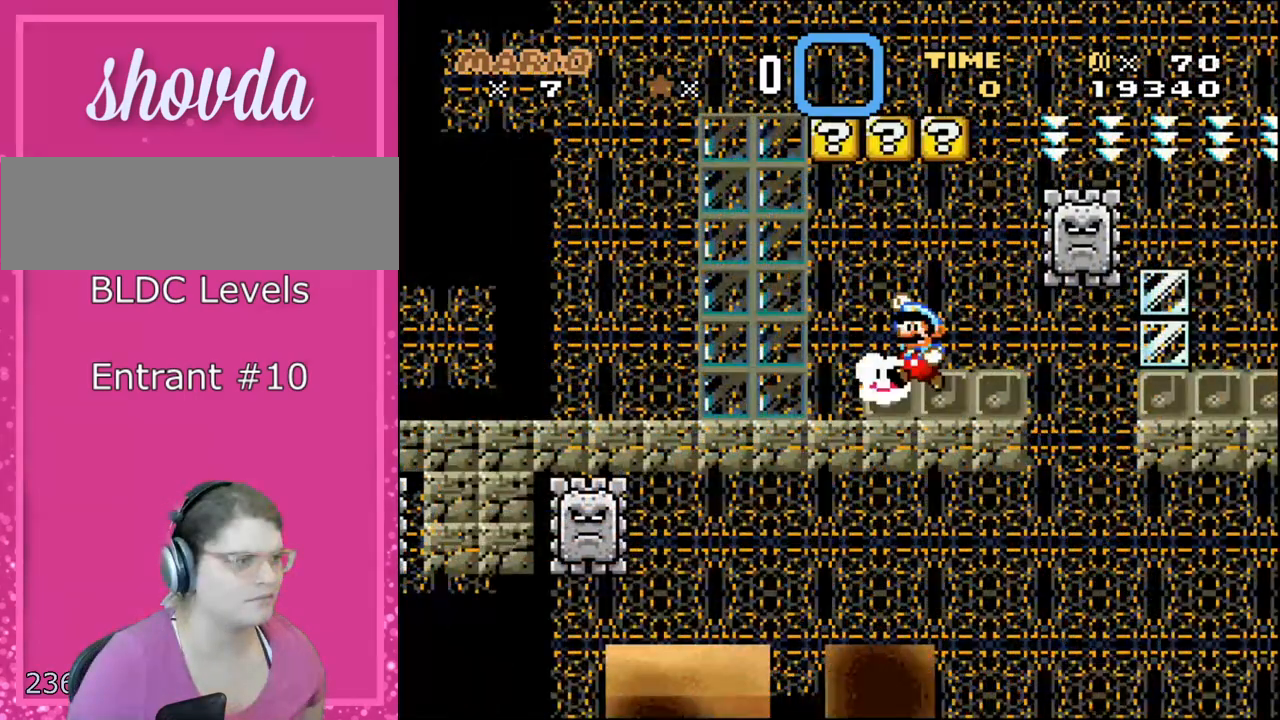
{"buttons": ["Y"], "events": [[83, "B", "down"], [83, "DPAD_UP", "down"], [117, "DPAD_LEFT", "down"], [117, "DPAD_RIGHT", "up"], [433, "DPAD_UP", "up"], [500, "B", "up"], [500, "DPAD_LEFT", "up"]]}
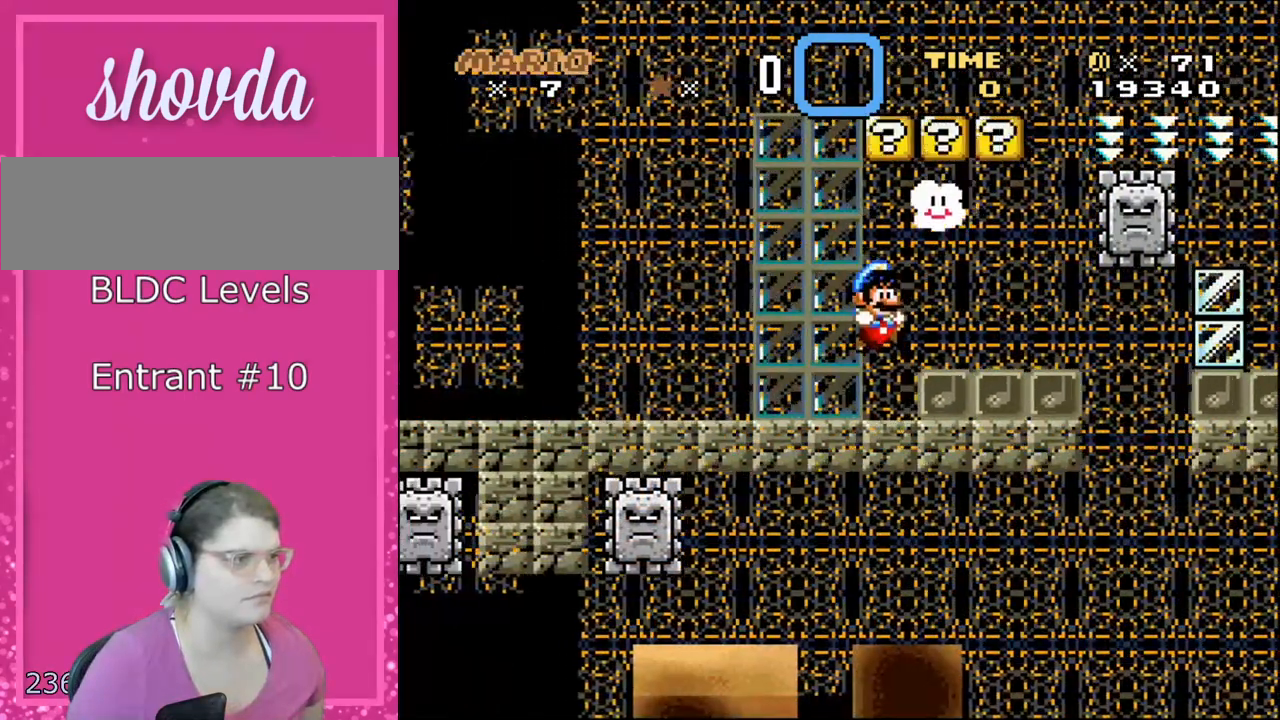
{"buttons": ["B", "Y", "DPAD_LEFT"], "events": [[83, "DPAD_RIGHT", "down"], [367, "B", "down"], [367, "DPAD_LEFT", "down"], [367, "DPAD_RIGHT", "up"]]}
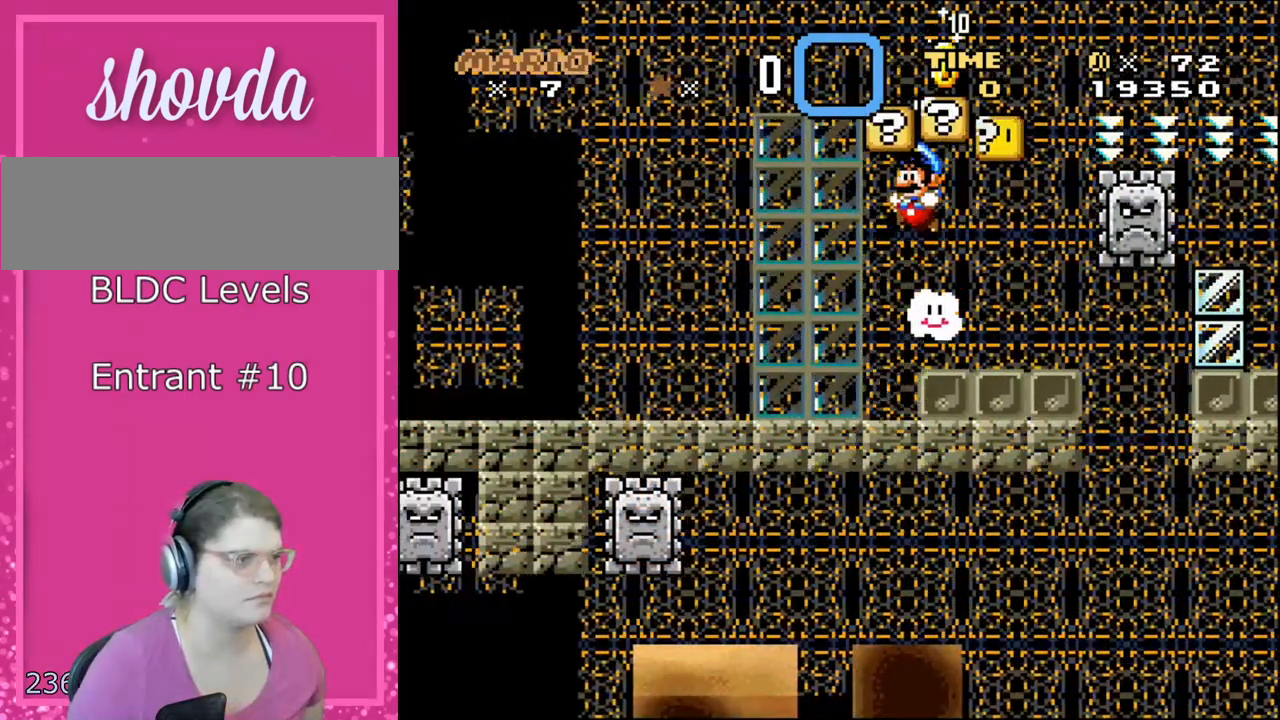
{"buttons": ["Y", "DPAD_RIGHT"], "events": [[300, "DPAD_LEFT", "up"], [333, "B", "up"], [400, "DPAD_RIGHT", "down"]]}
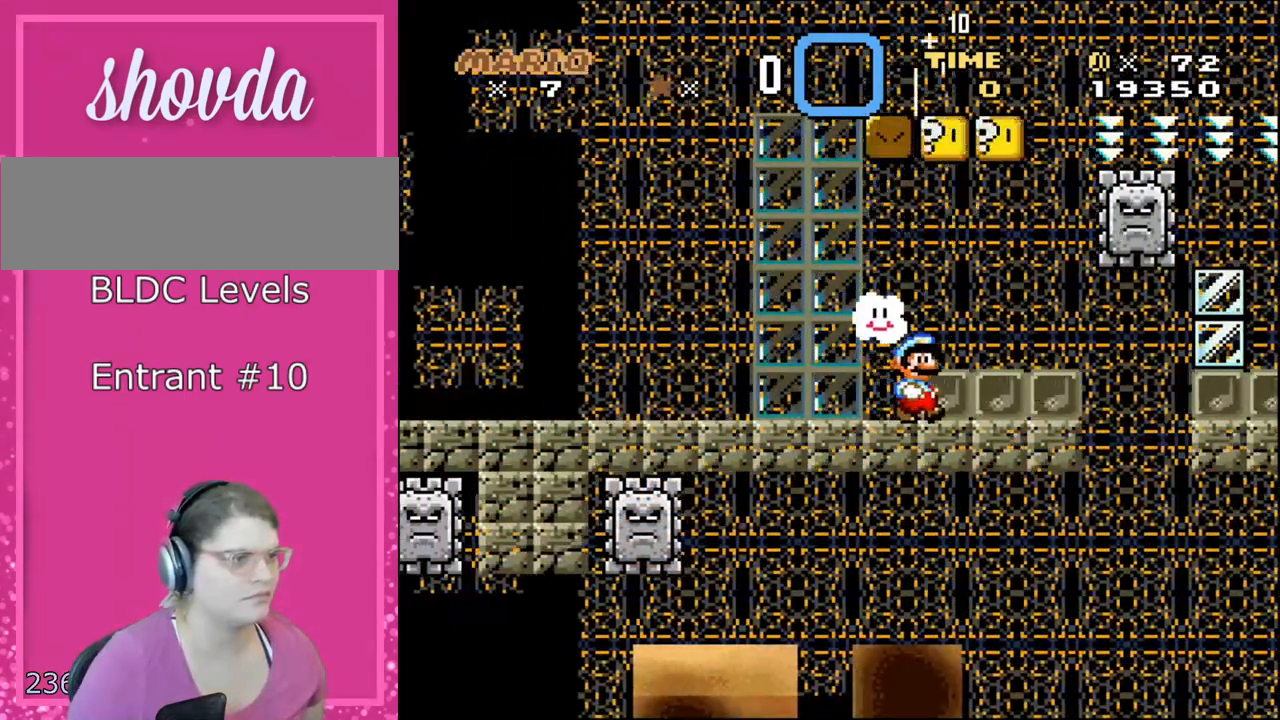
{"buttons": ["B", "Y", "DPAD_LEFT"], "events": [[200, "B", "down"], [267, "DPAD_LEFT", "down"], [267, "DPAD_RIGHT", "up"], [267, "DPAD_UP", "down"], [300, "DPAD_UP", "up"]]}
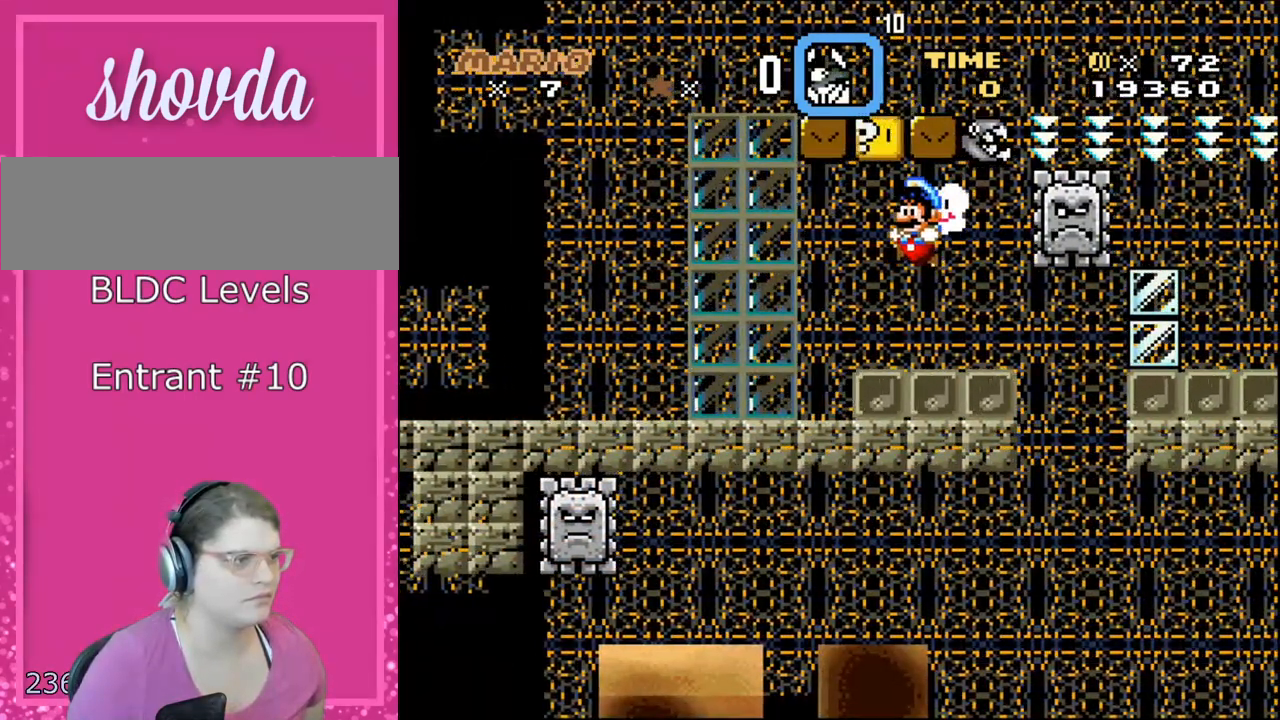
{"buttons": ["Y"], "events": [[50, "B", "up"], [50, "DPAD_LEFT", "up"]]}
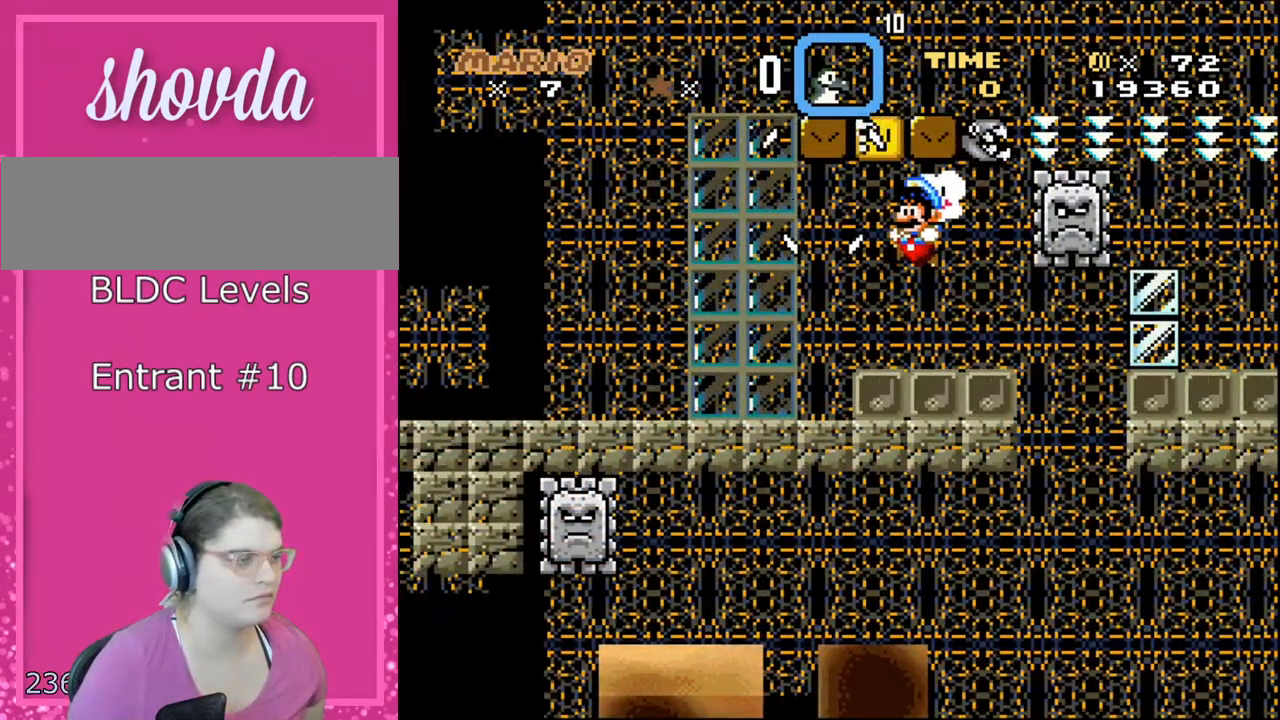
{"buttons": ["Y"], "events": []}
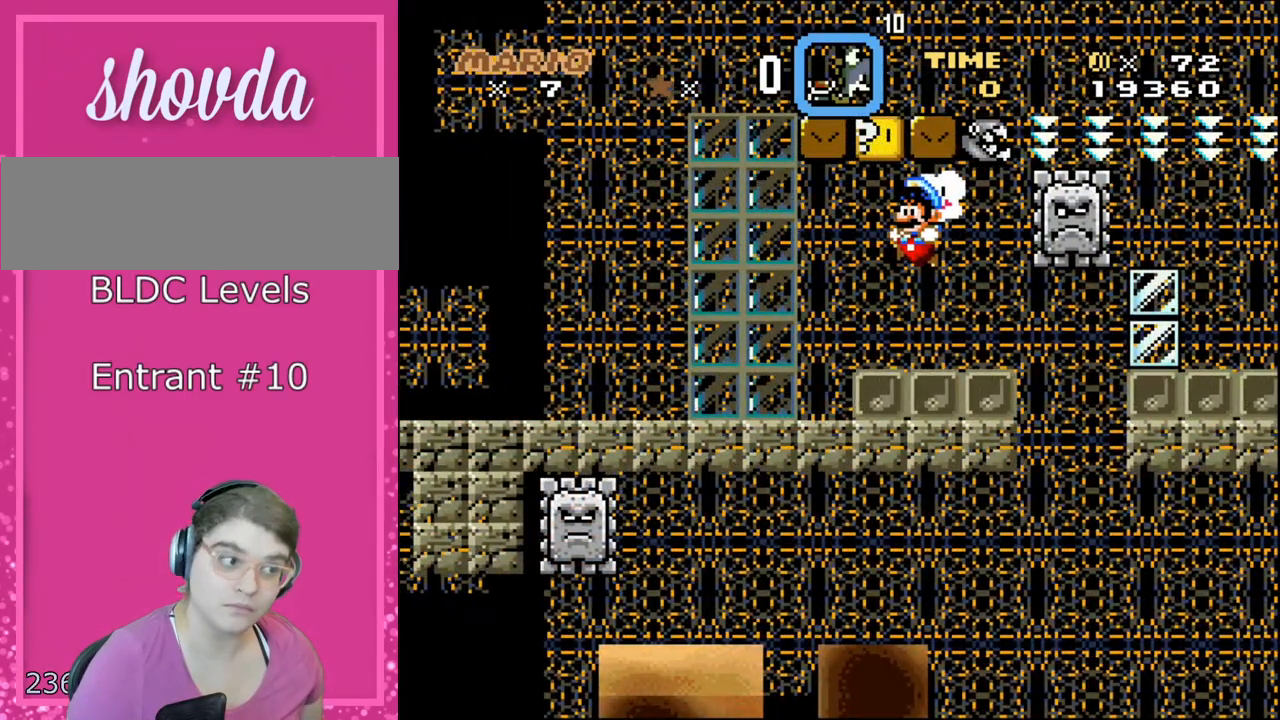
{"buttons": ["Y", "DPAD_RIGHT"], "events": [[300, "DPAD_RIGHT", "down"]]}
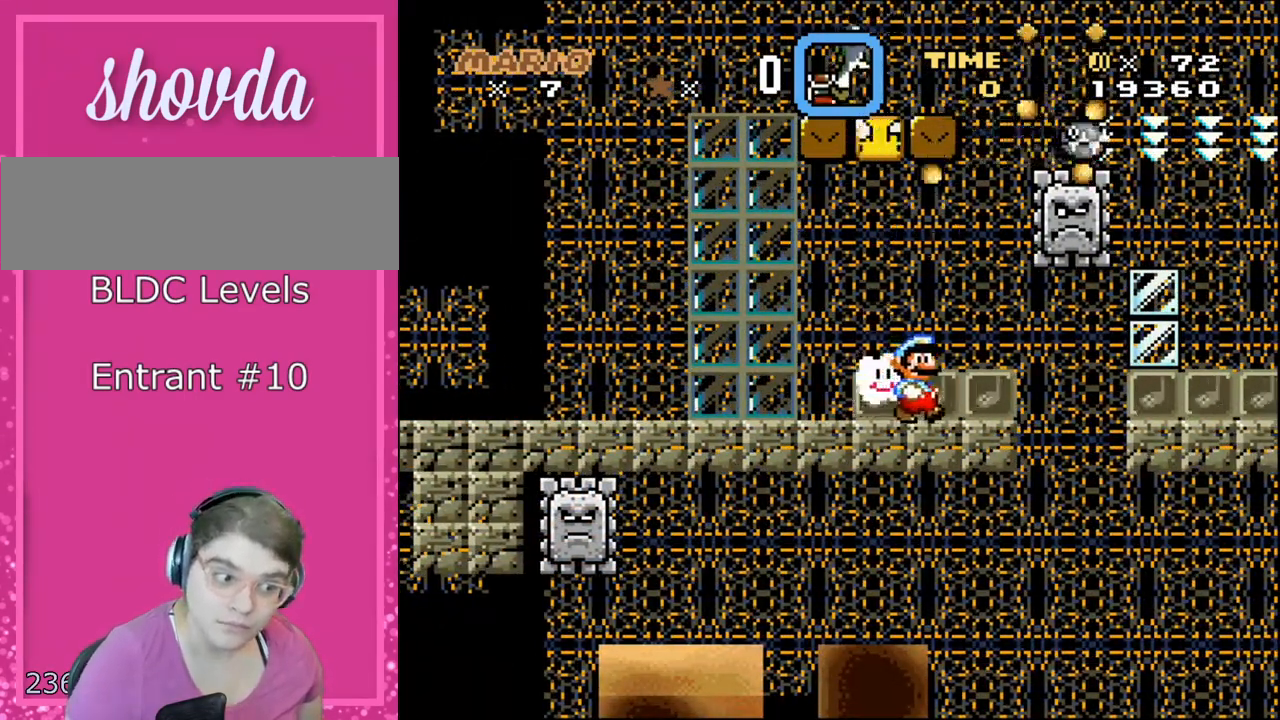
{"buttons": ["Y"], "events": [[17, "DPAD_RIGHT", "up"], [200, "DPAD_RIGHT", "down"], [333, "DPAD_RIGHT", "up"]]}